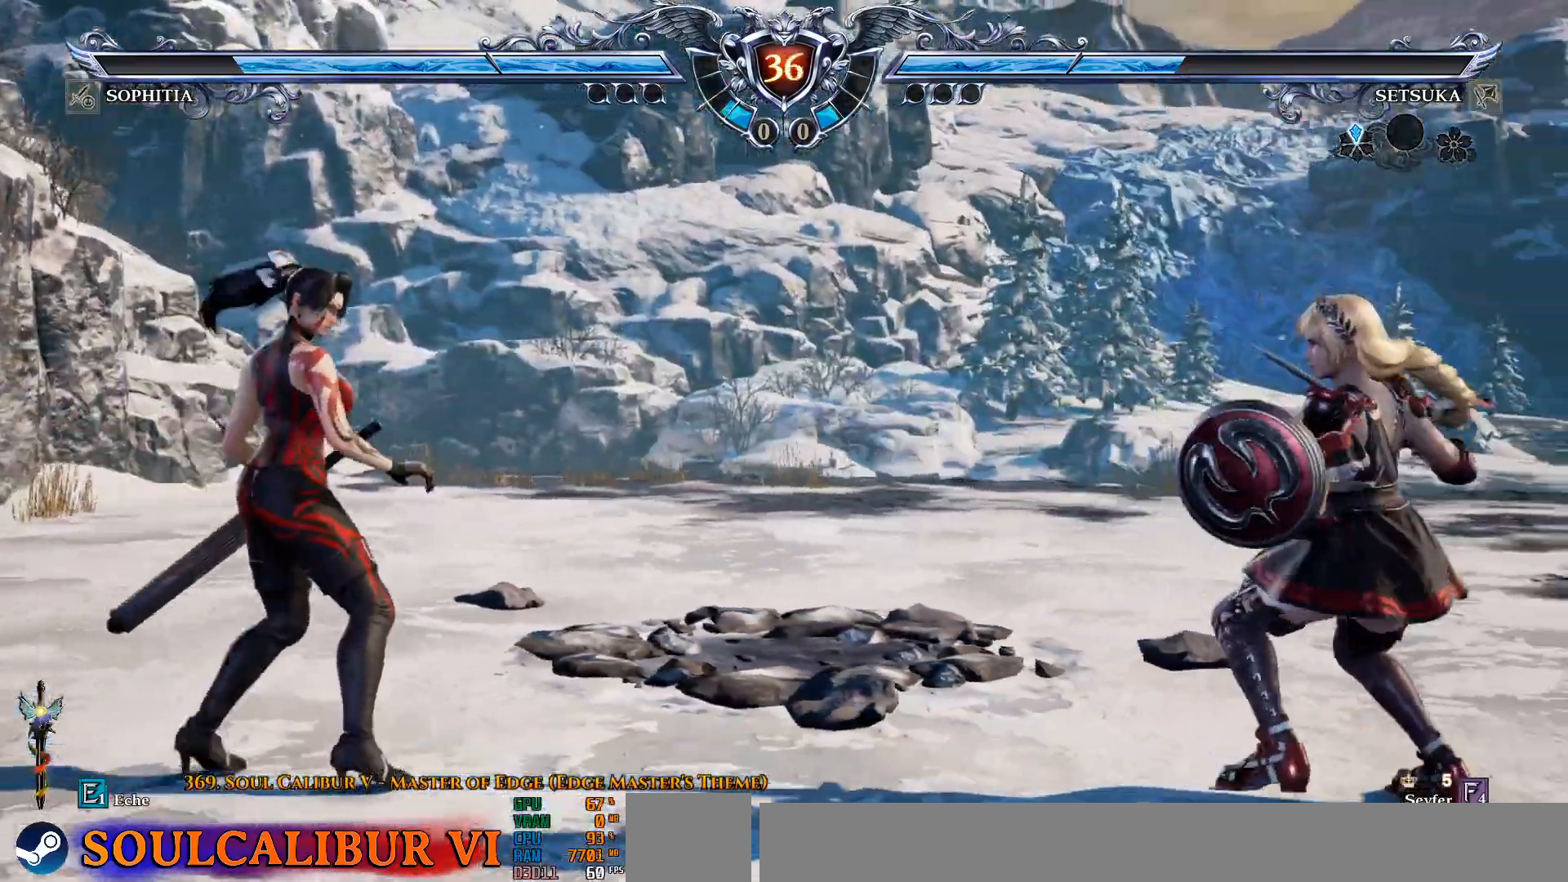
Gameplay with a controller (PlayStation layout); each line is a JSON object with the inputs held at the frame after it. "events" lists button and stick changes between this image and that frame as [ms after this image, input, new state], when the widget could be followed in between. Not read: DPAD_DOWN DPAD_RIGHT.
{"buttons": ["CROSS"], "left_stick": "center", "right_stick": "center", "events": [[17, "CROSS", "down"], [83, "CROSS", "up"], [200, "L2", "down"], [300, "L2", "up"], [483, "CROSS", "down"]]}
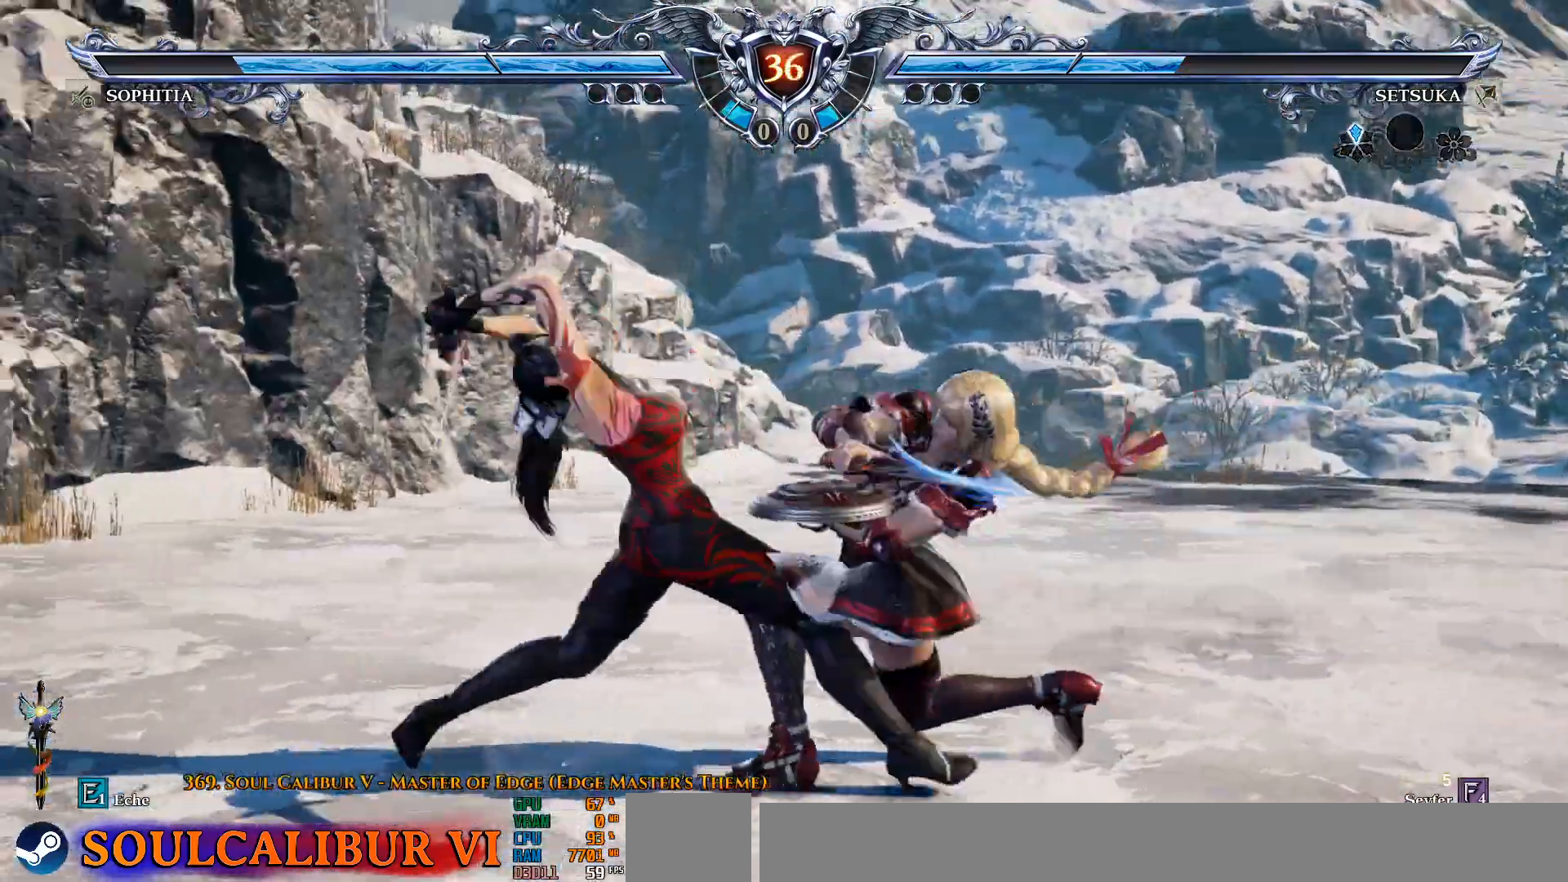
{"buttons": [], "left_stick": "center", "right_stick": "center", "events": [[67, "CROSS", "up"]]}
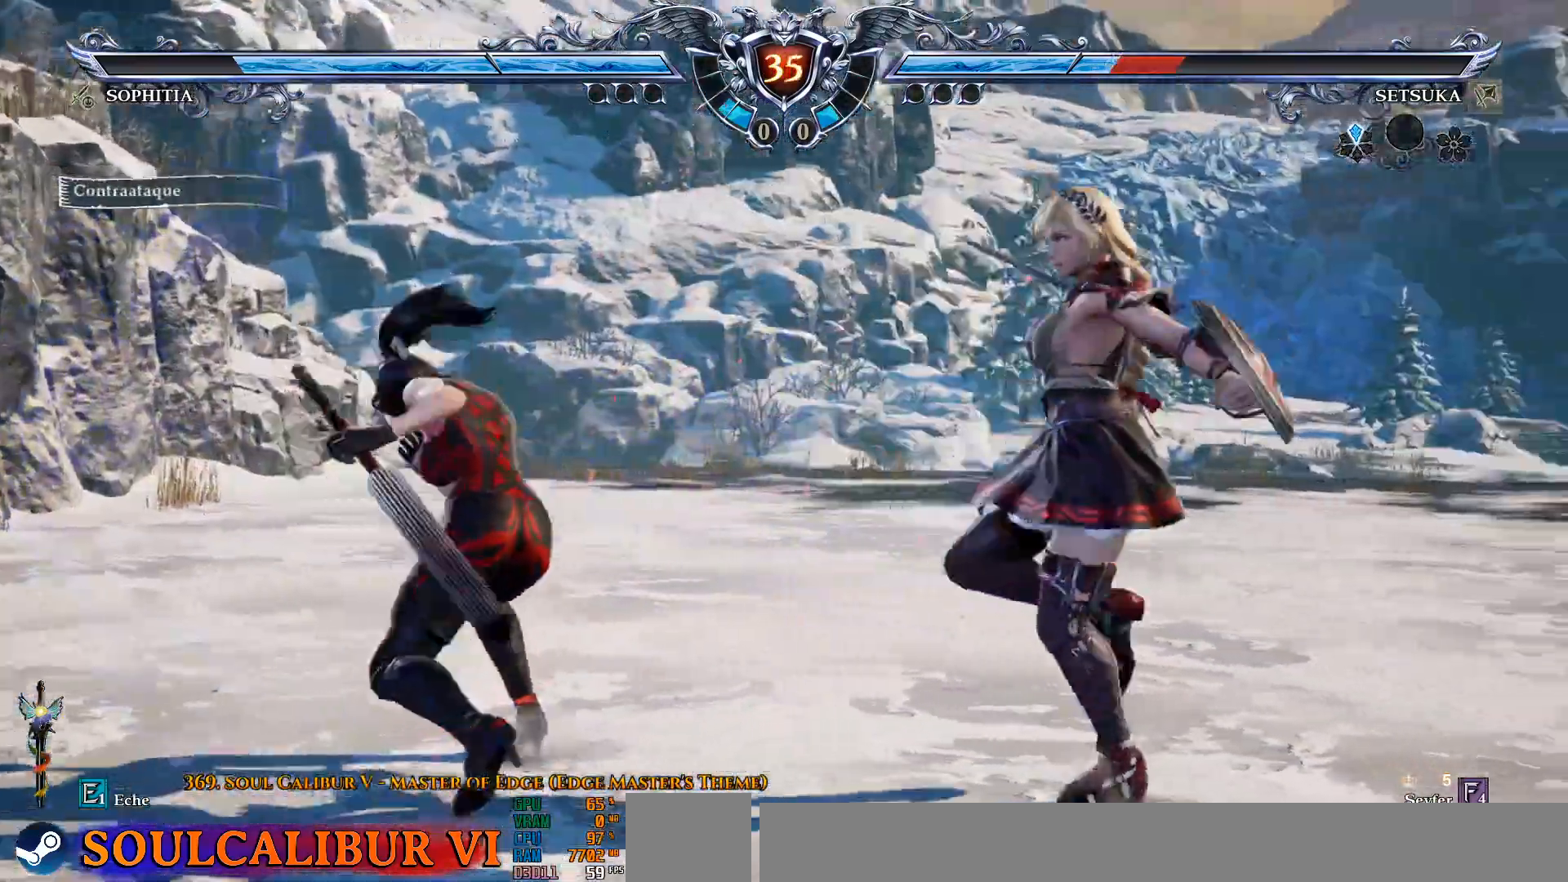
{"buttons": [], "left_stick": "center", "right_stick": "center", "events": [[150, "R2", "down"], [233, "R2", "up"], [283, "R2", "down"], [383, "R2", "up"], [433, "TRIANGLE", "down"], [500, "TRIANGLE", "up"]]}
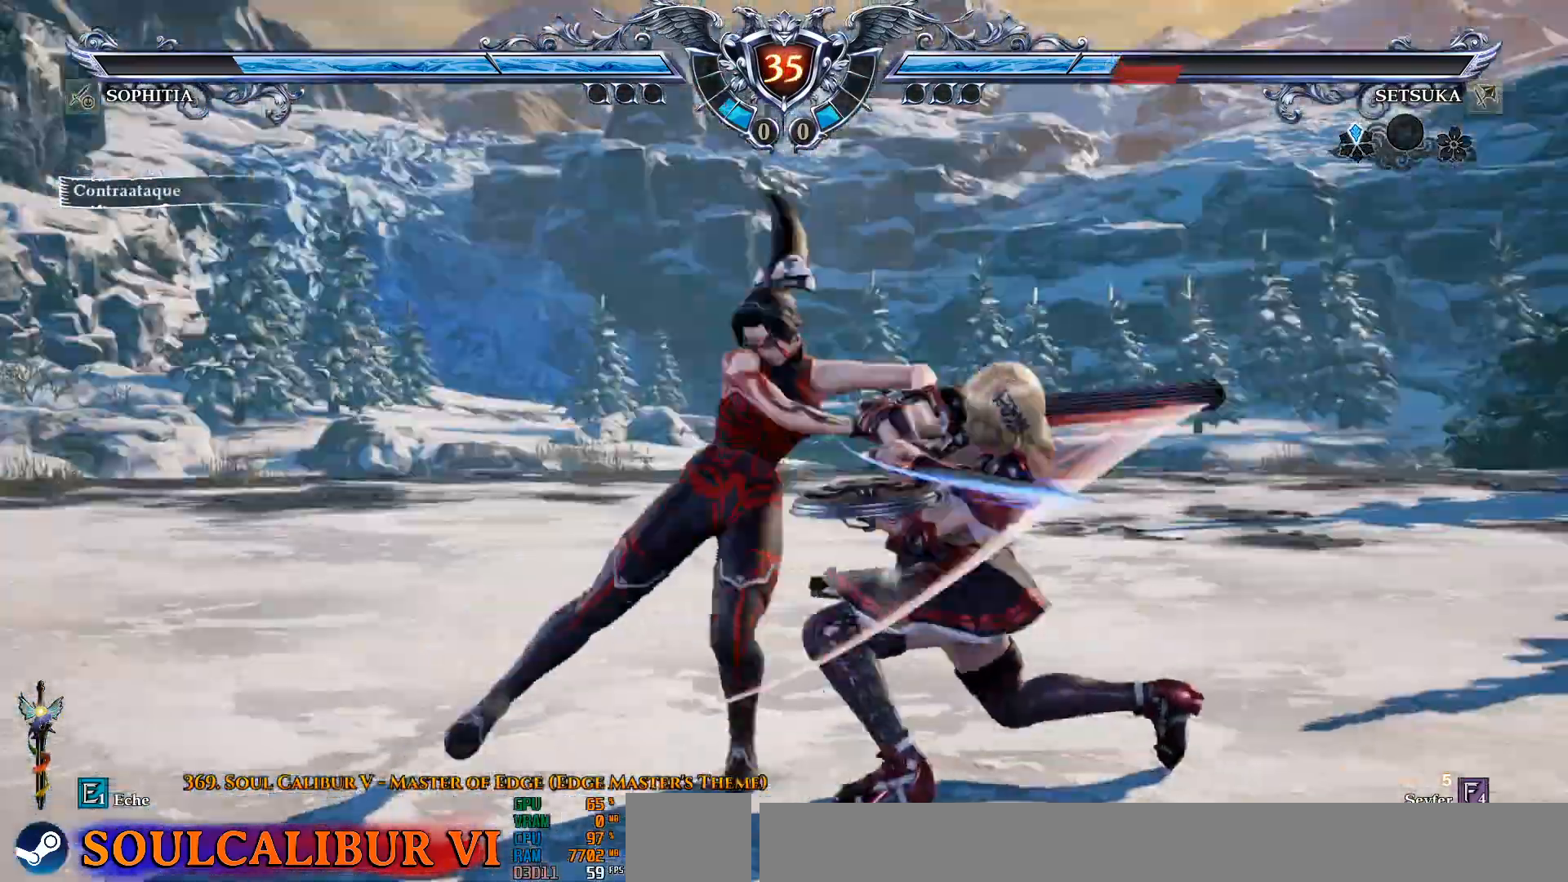
{"buttons": [], "left_stick": "center", "right_stick": "center"}
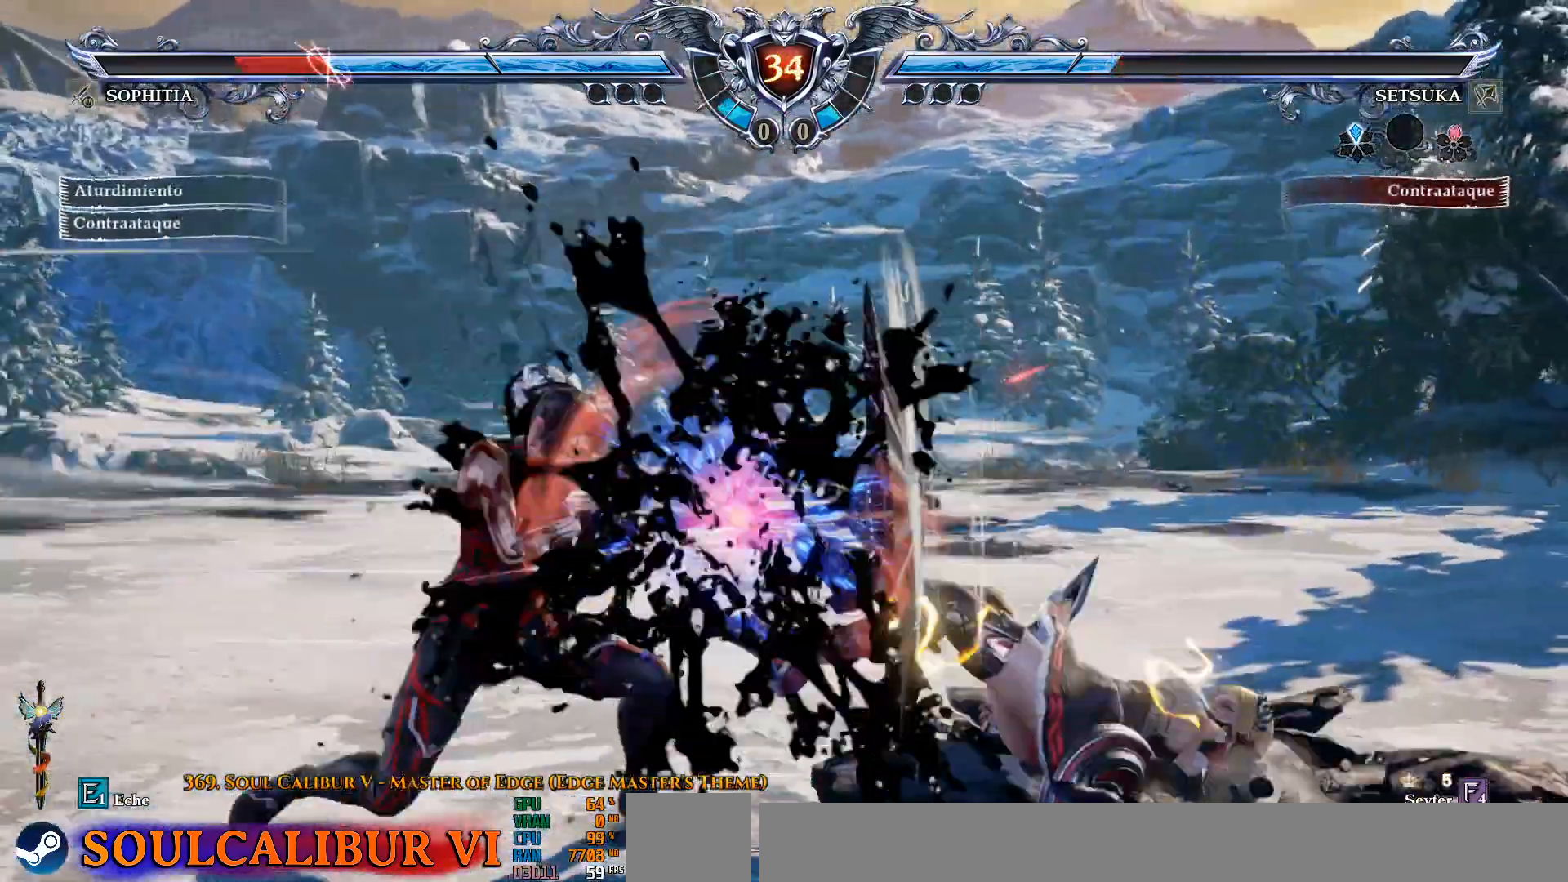
{"buttons": [], "left_stick": "center", "right_stick": "center", "events": [[317, "L2", "down"], [350, "L2", "up"]]}
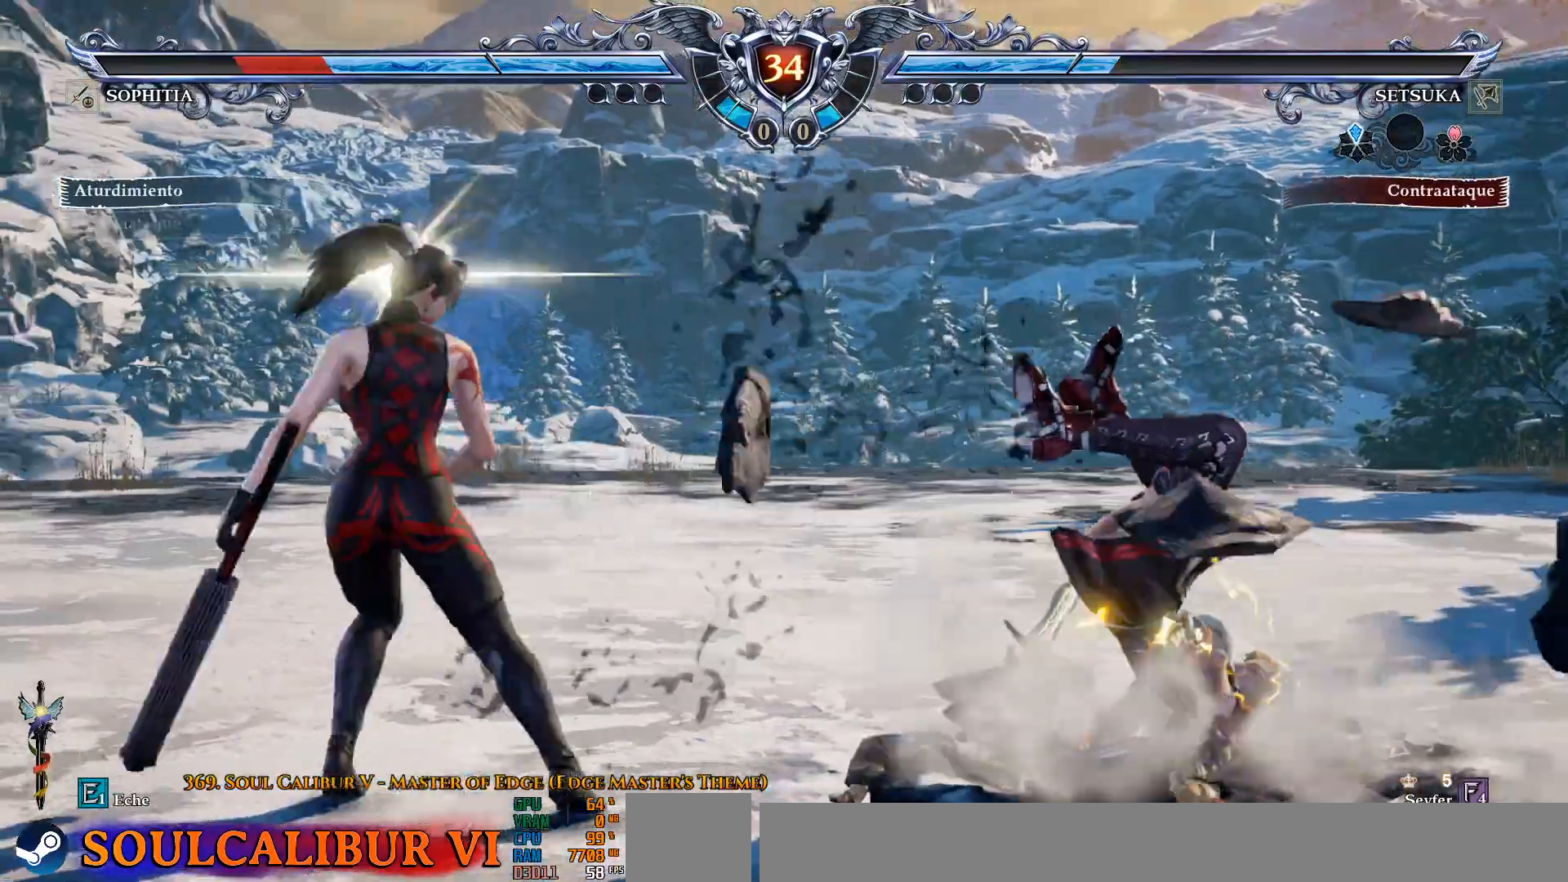
{"buttons": [], "left_stick": "center", "right_stick": "center"}
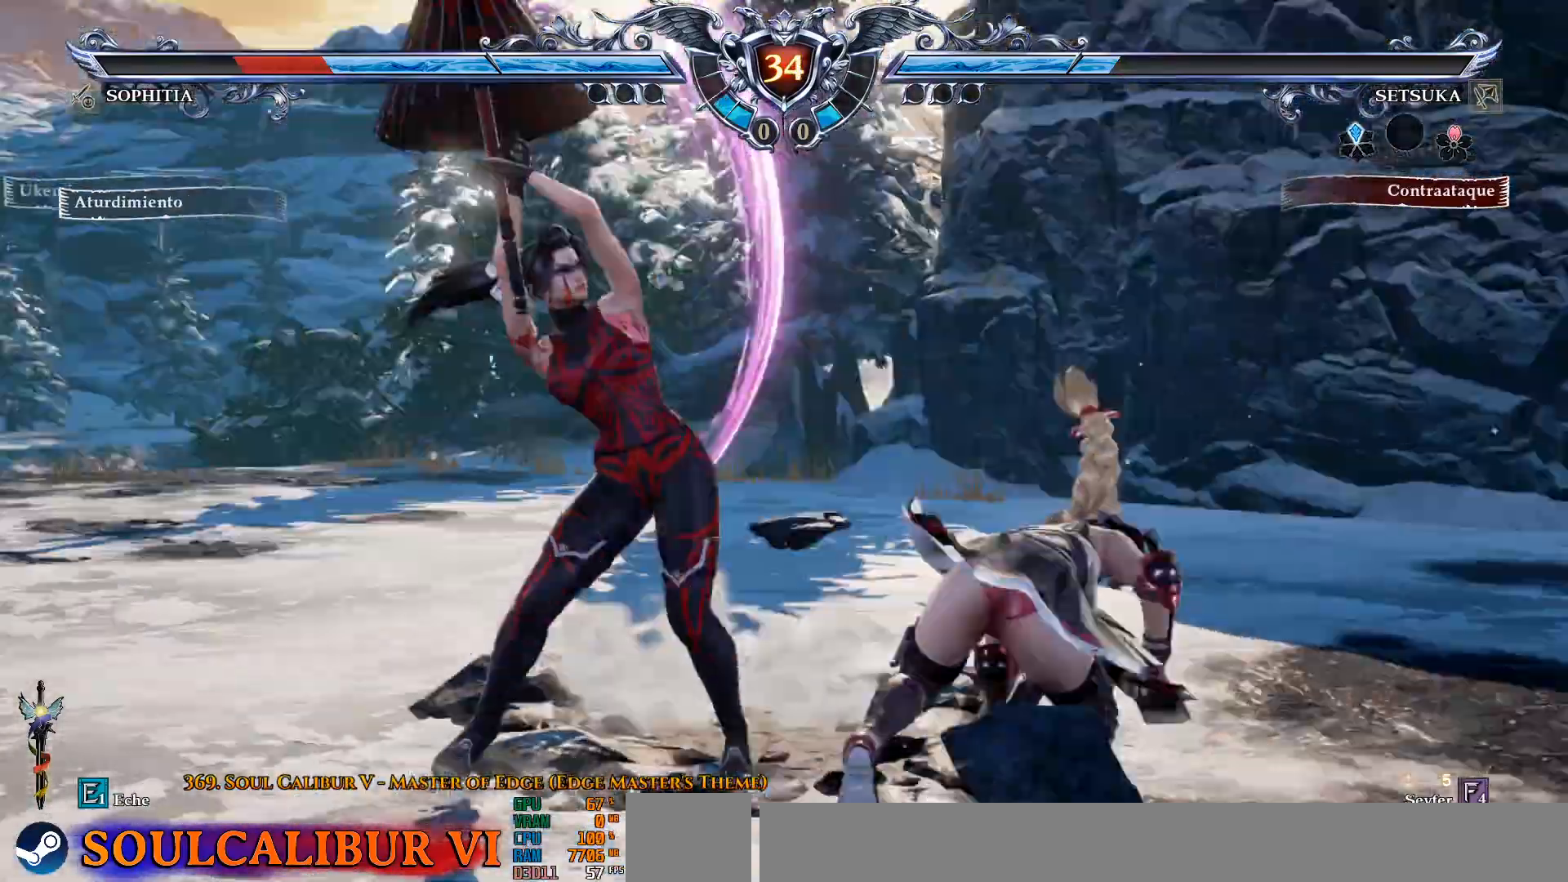
{"buttons": [], "left_stick": "center", "right_stick": "center", "events": [[117, "CROSS", "down"], [233, "CROSS", "up"]]}
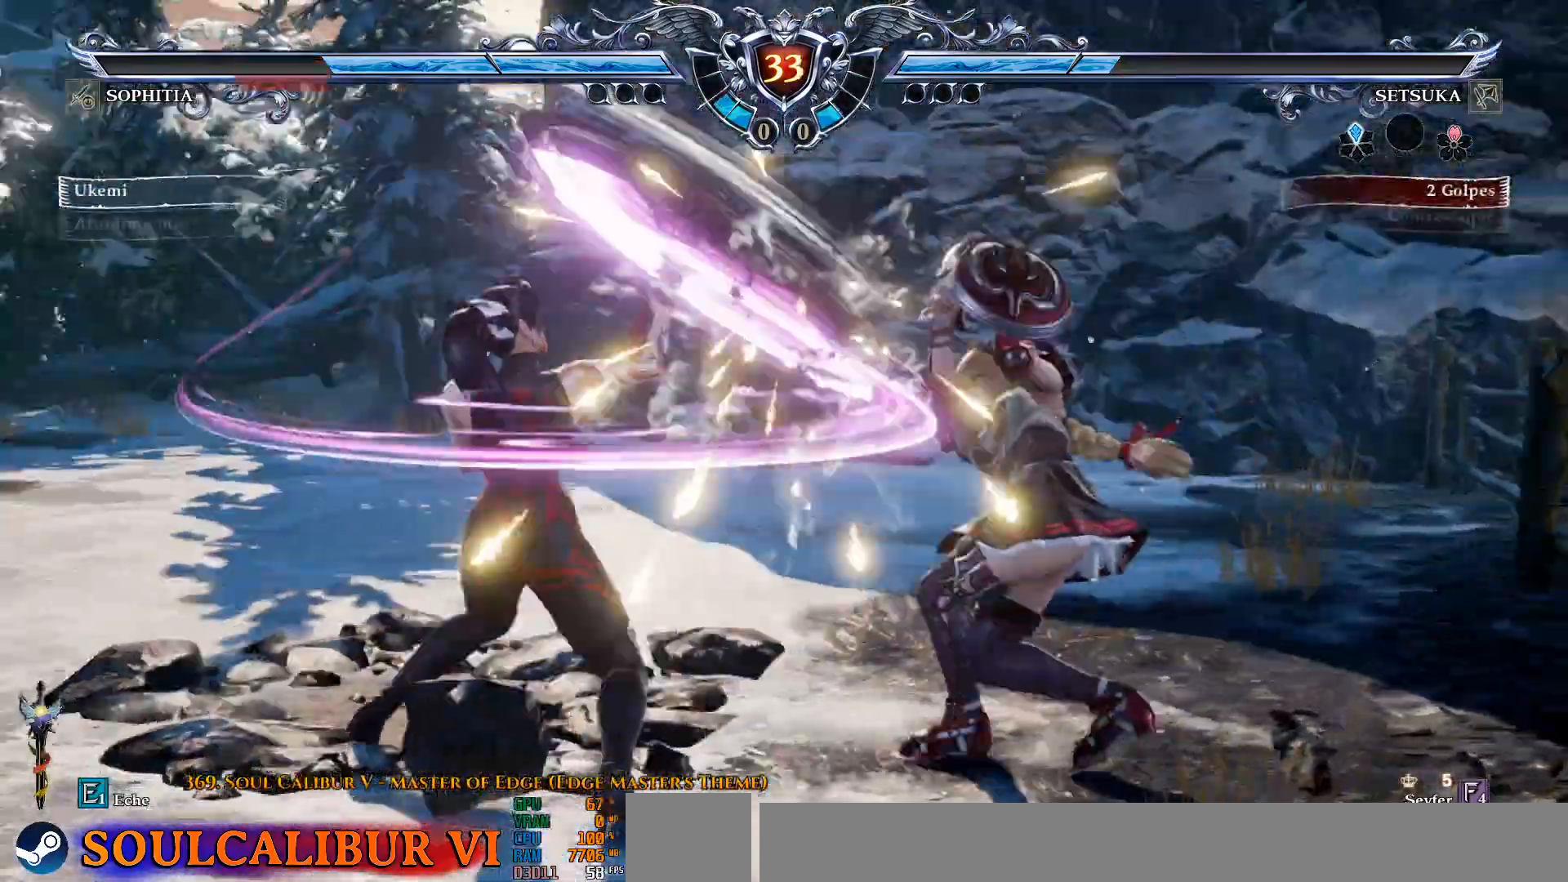
{"buttons": ["CROSS"], "left_stick": "center", "right_stick": "center", "events": [[267, "CROSS", "down"]]}
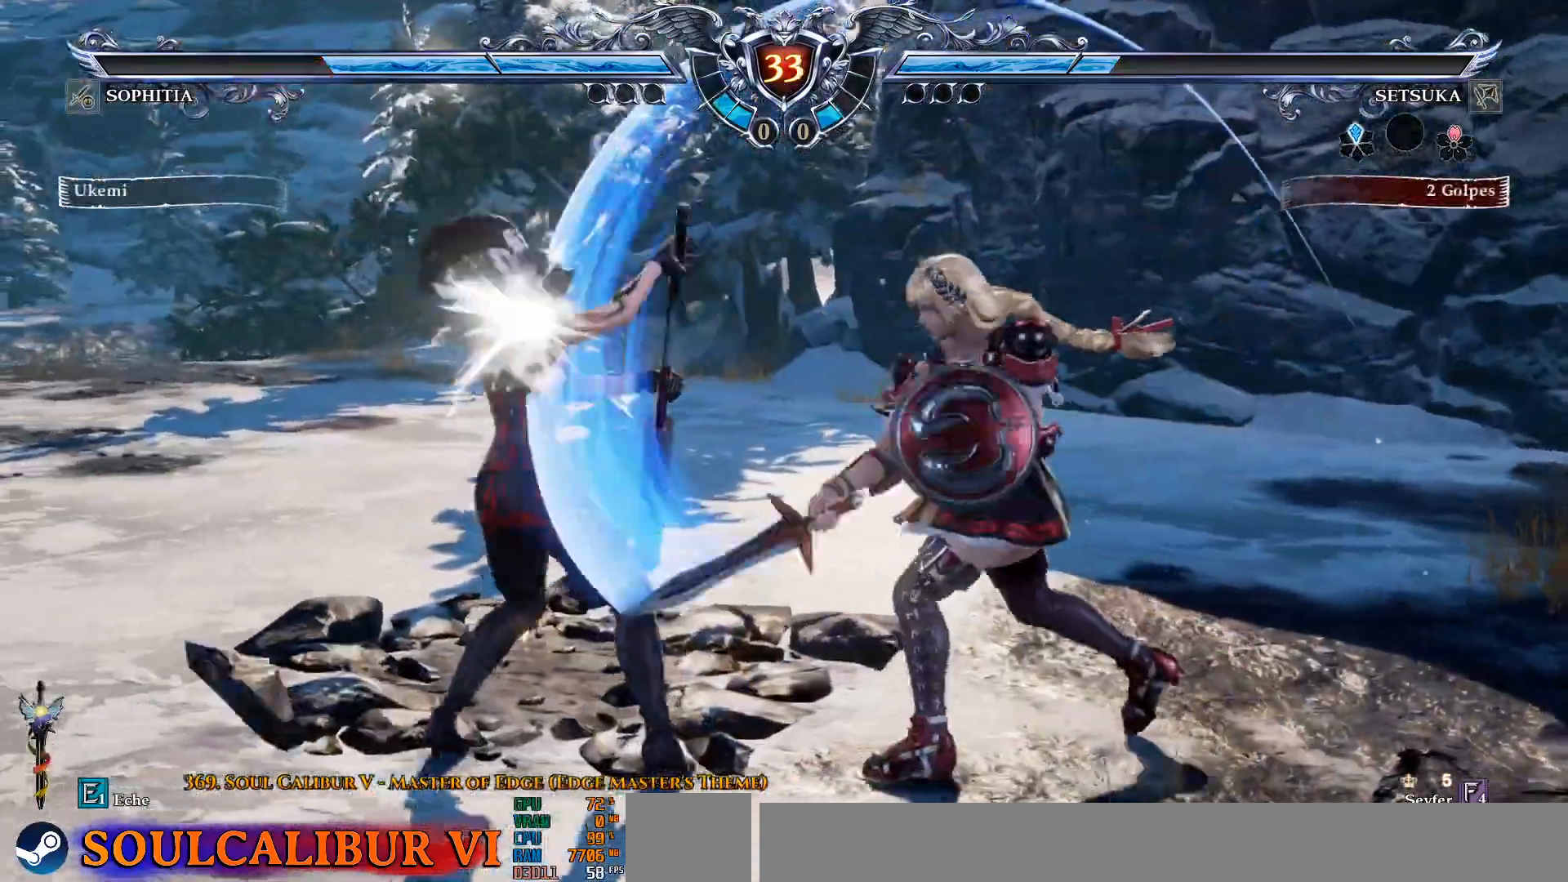
{"buttons": ["CROSS"], "left_stick": "center", "right_stick": "center", "events": []}
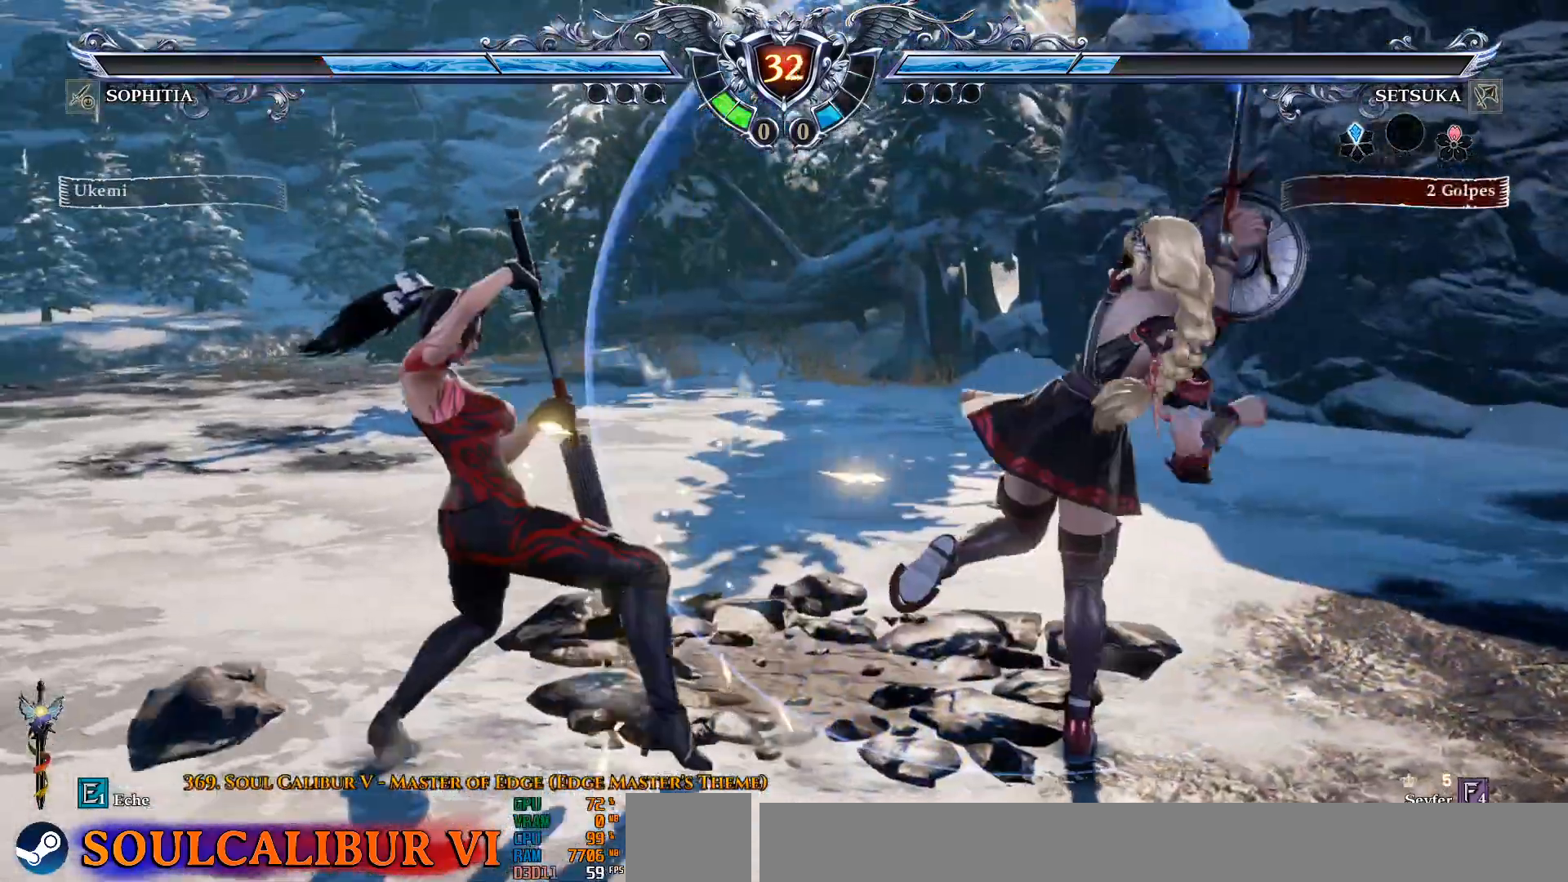
{"buttons": ["CROSS"], "left_stick": "center", "right_stick": "center", "events": [[67, "CROSS", "up"], [150, "SQUARE", "down"], [167, "SQUARE", "up"], [167, "TRIANGLE", "down"], [250, "TRIANGLE", "up"], [433, "CROSS", "down"]]}
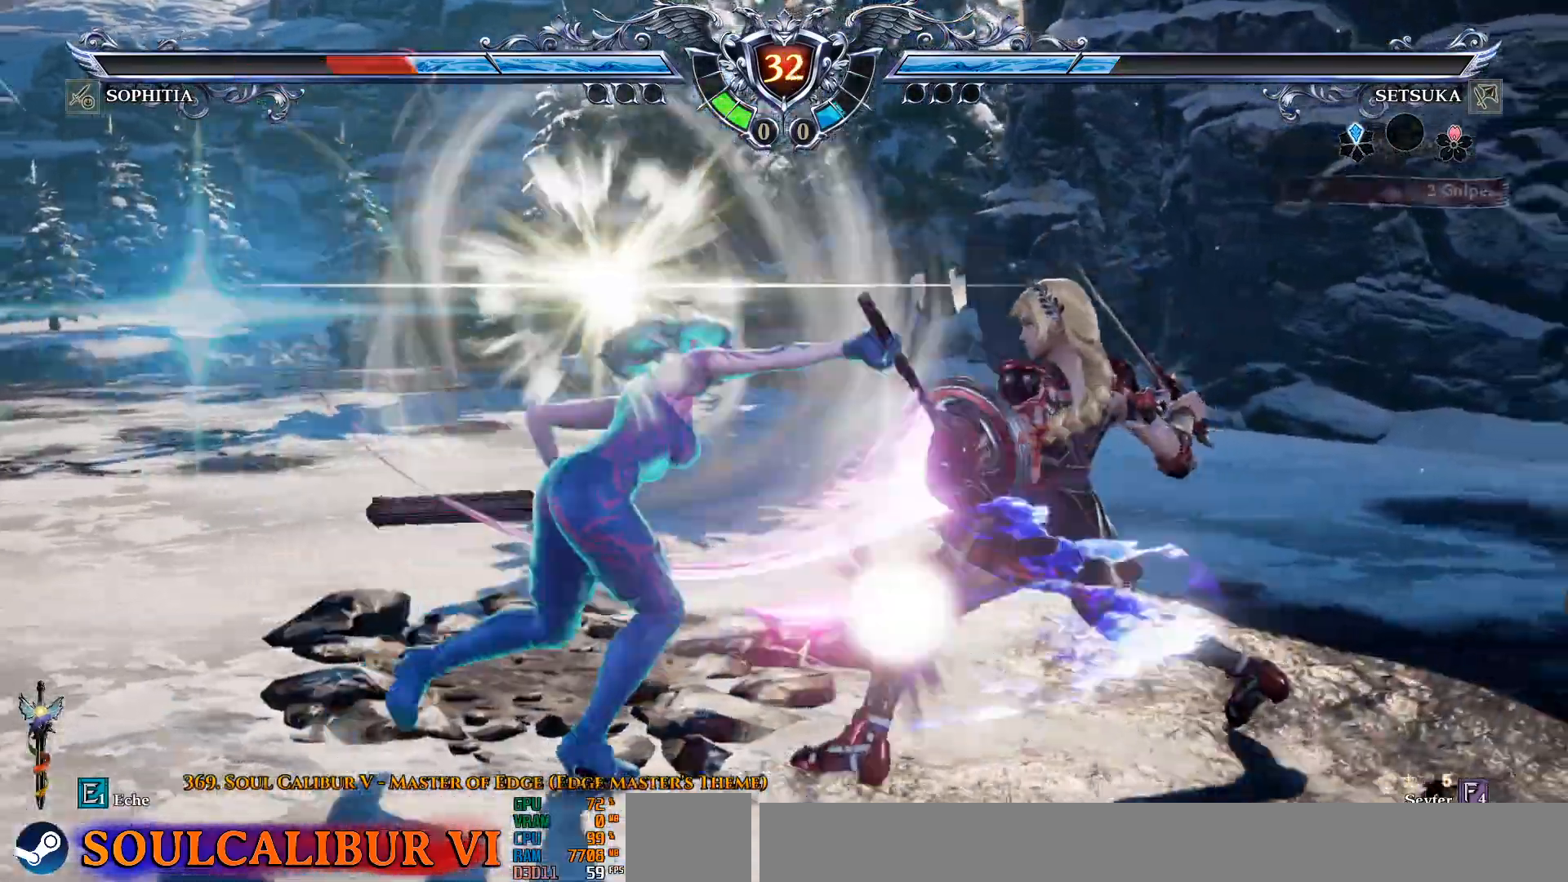
{"buttons": [], "left_stick": "center", "right_stick": "center", "events": [[33, "CROSS", "up"]]}
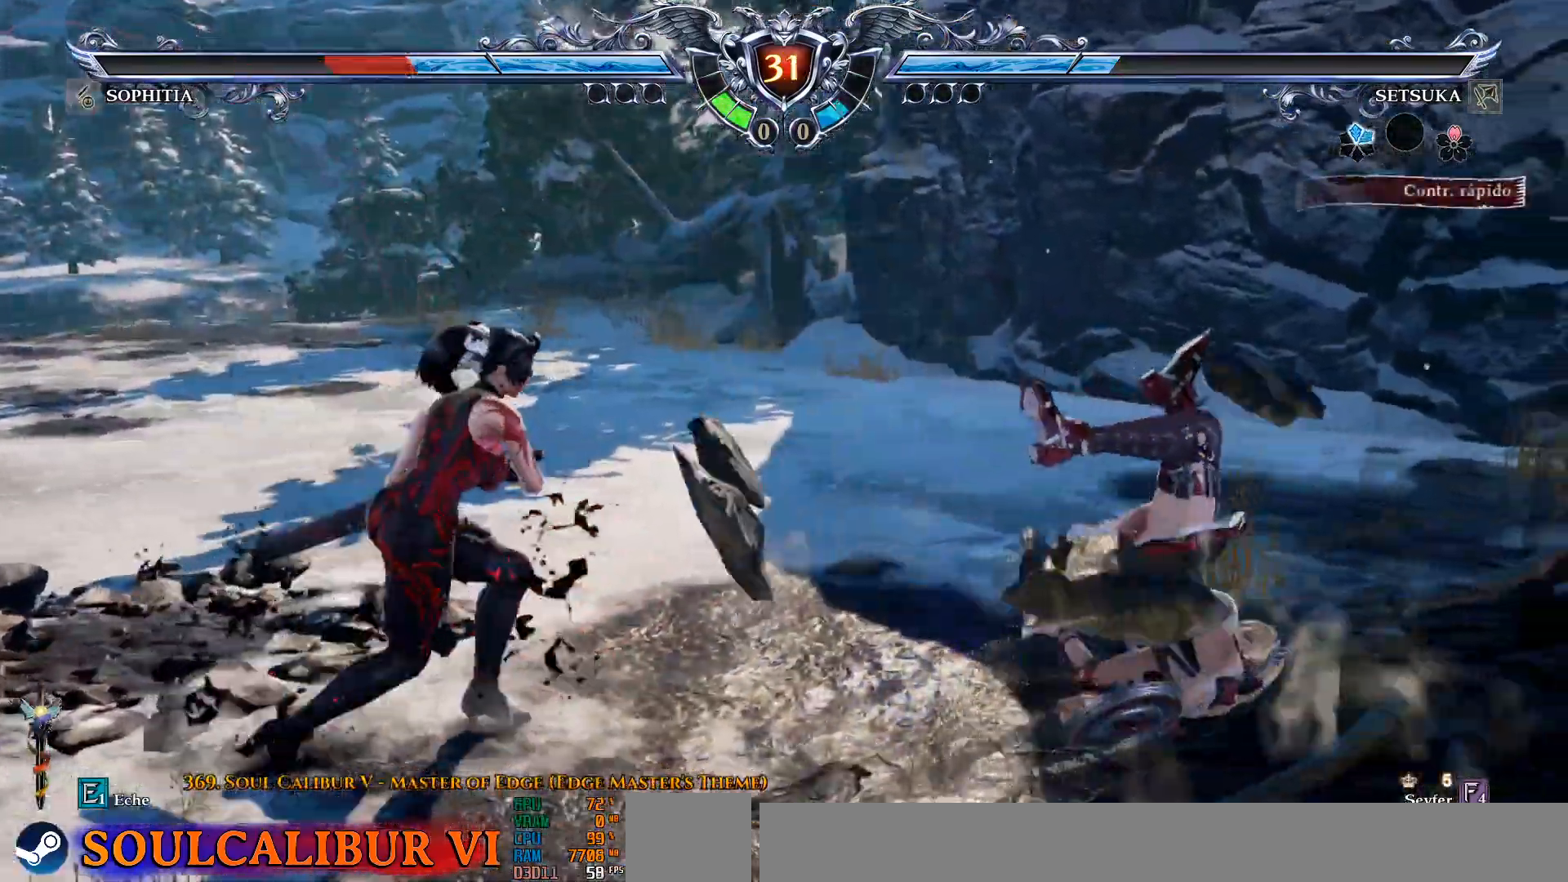
{"buttons": [], "left_stick": "center", "right_stick": "center"}
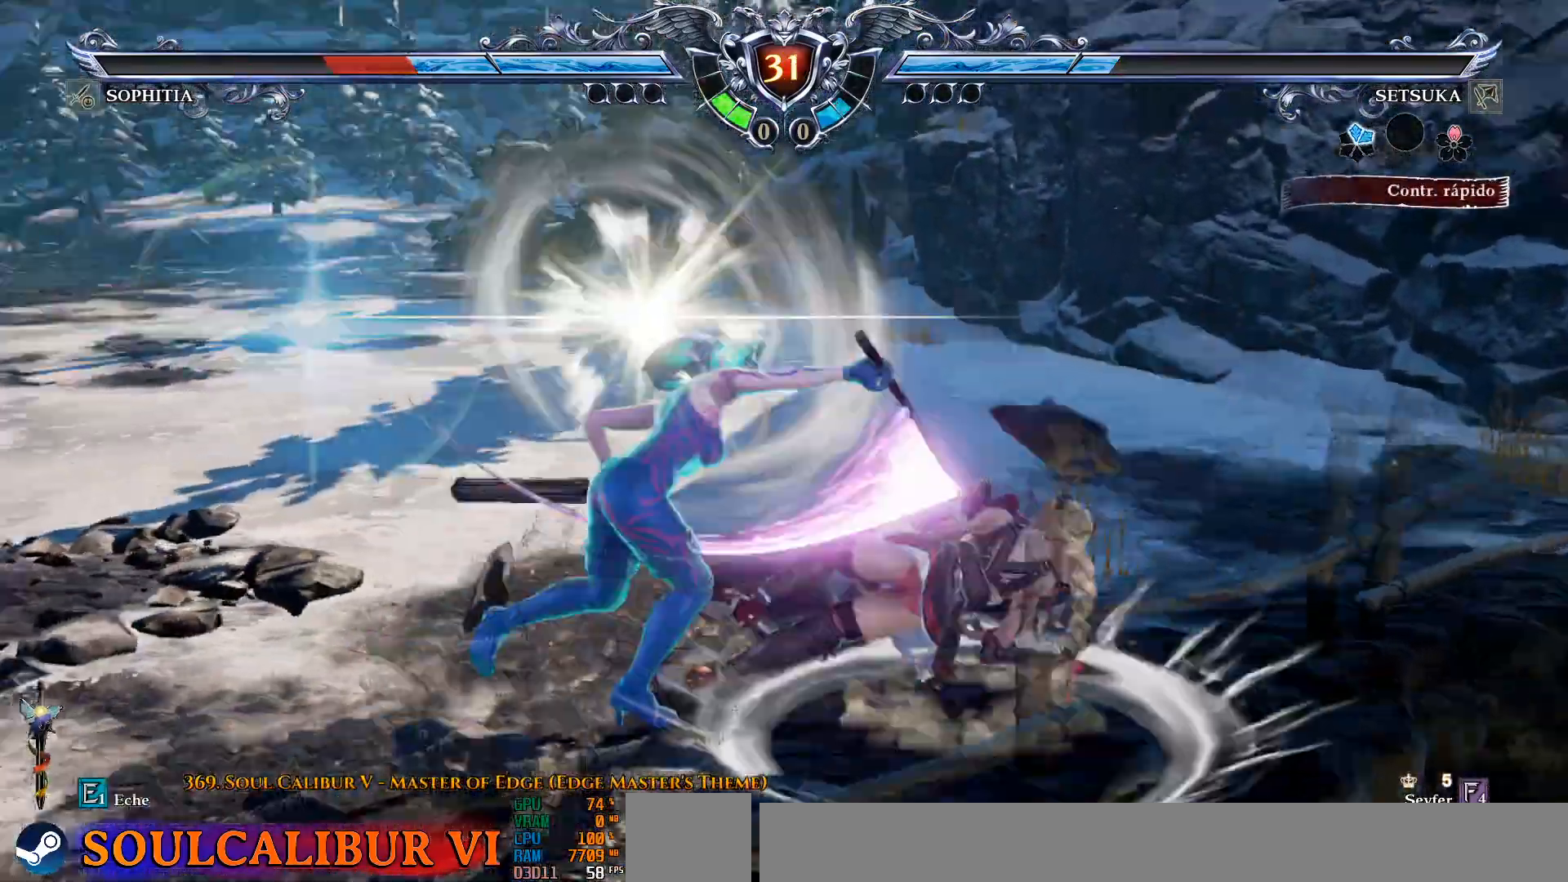
{"buttons": [], "left_stick": "center", "right_stick": "center", "events": []}
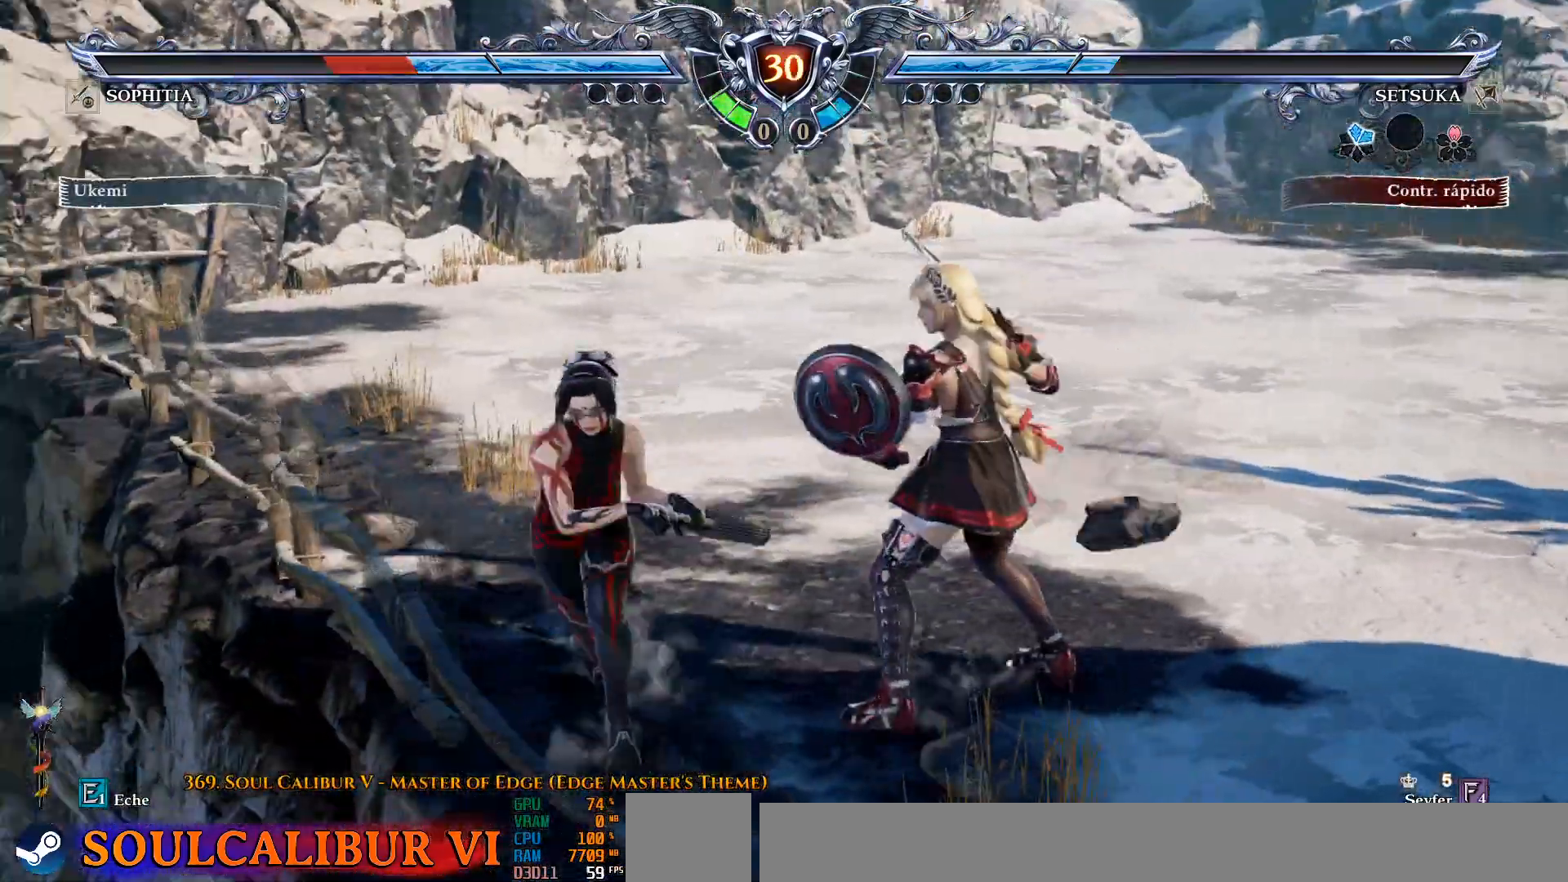
{"buttons": ["CROSS"], "left_stick": "center", "right_stick": "center", "events": [[33, "CROSS", "down"]]}
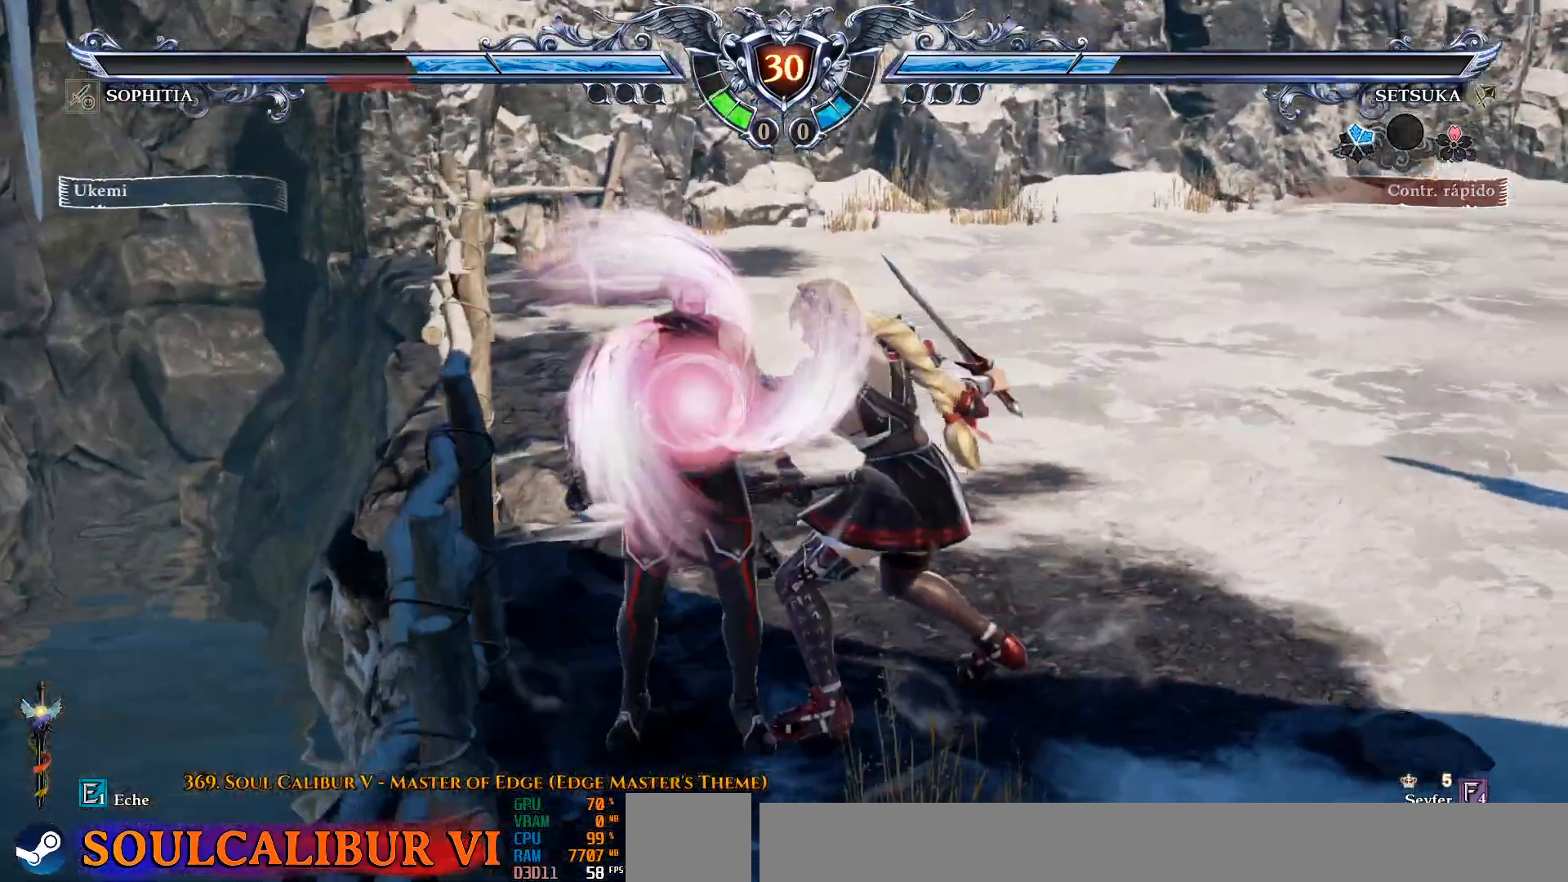
{"buttons": ["CROSS"], "left_stick": "center", "right_stick": "center", "events": [[17, "SQUARE", "down"], [117, "SQUARE", "up"], [167, "SQUARE", "down"], [283, "SQUARE", "up"], [333, "SQUARE", "down"], [383, "SQUARE", "up"], [433, "SQUARE", "down"], [500, "SQUARE", "up"]]}
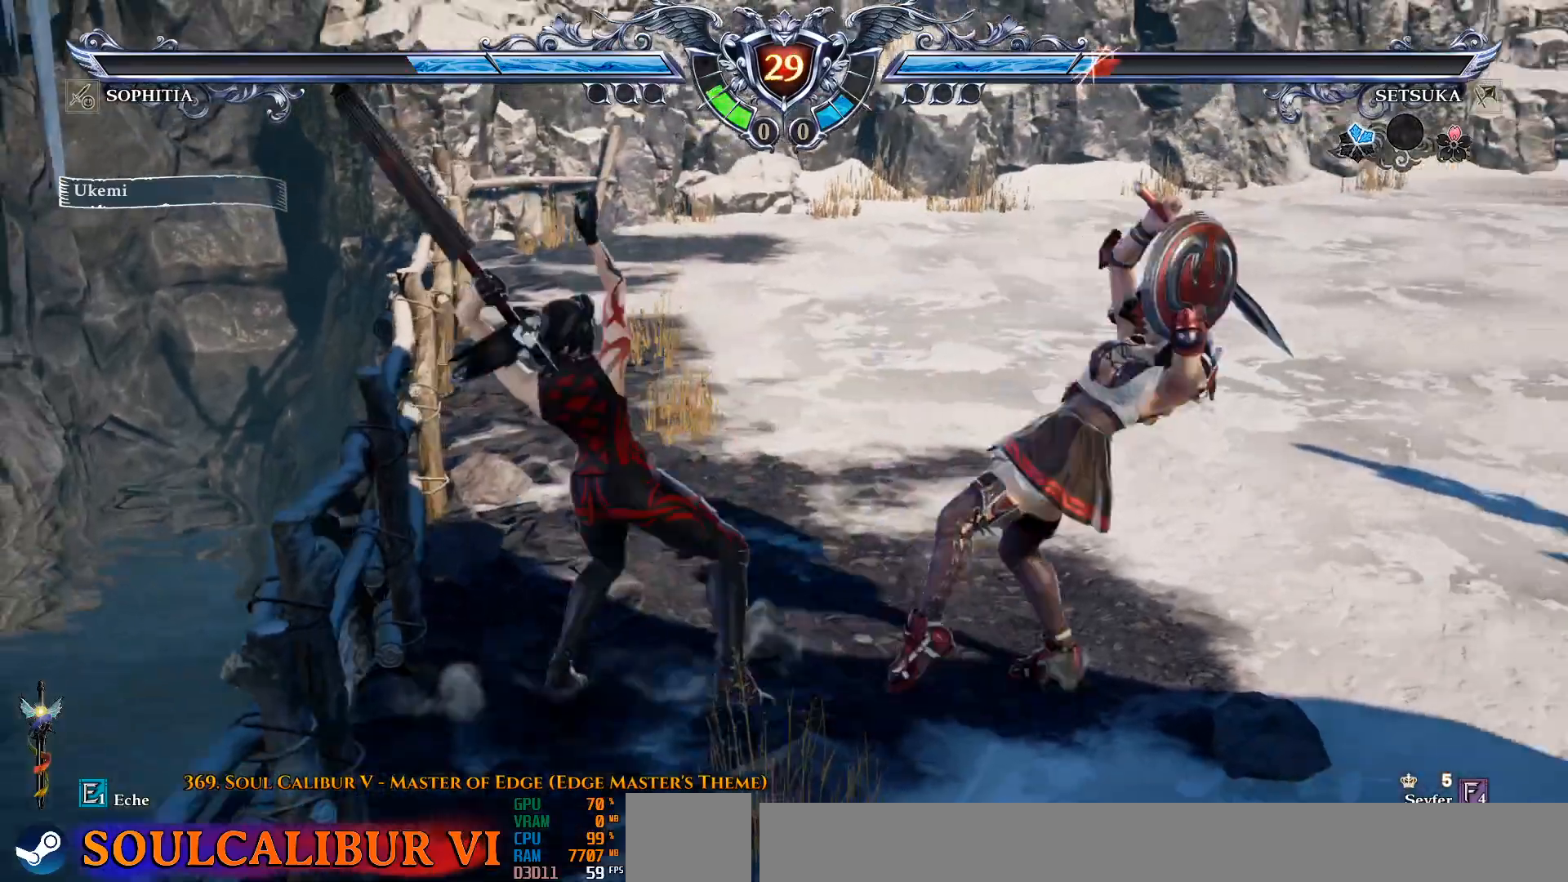
{"buttons": [], "left_stick": "center", "right_stick": "center", "events": [[267, "CROSS", "up"], [317, "L2", "down"], [433, "L2", "up"]]}
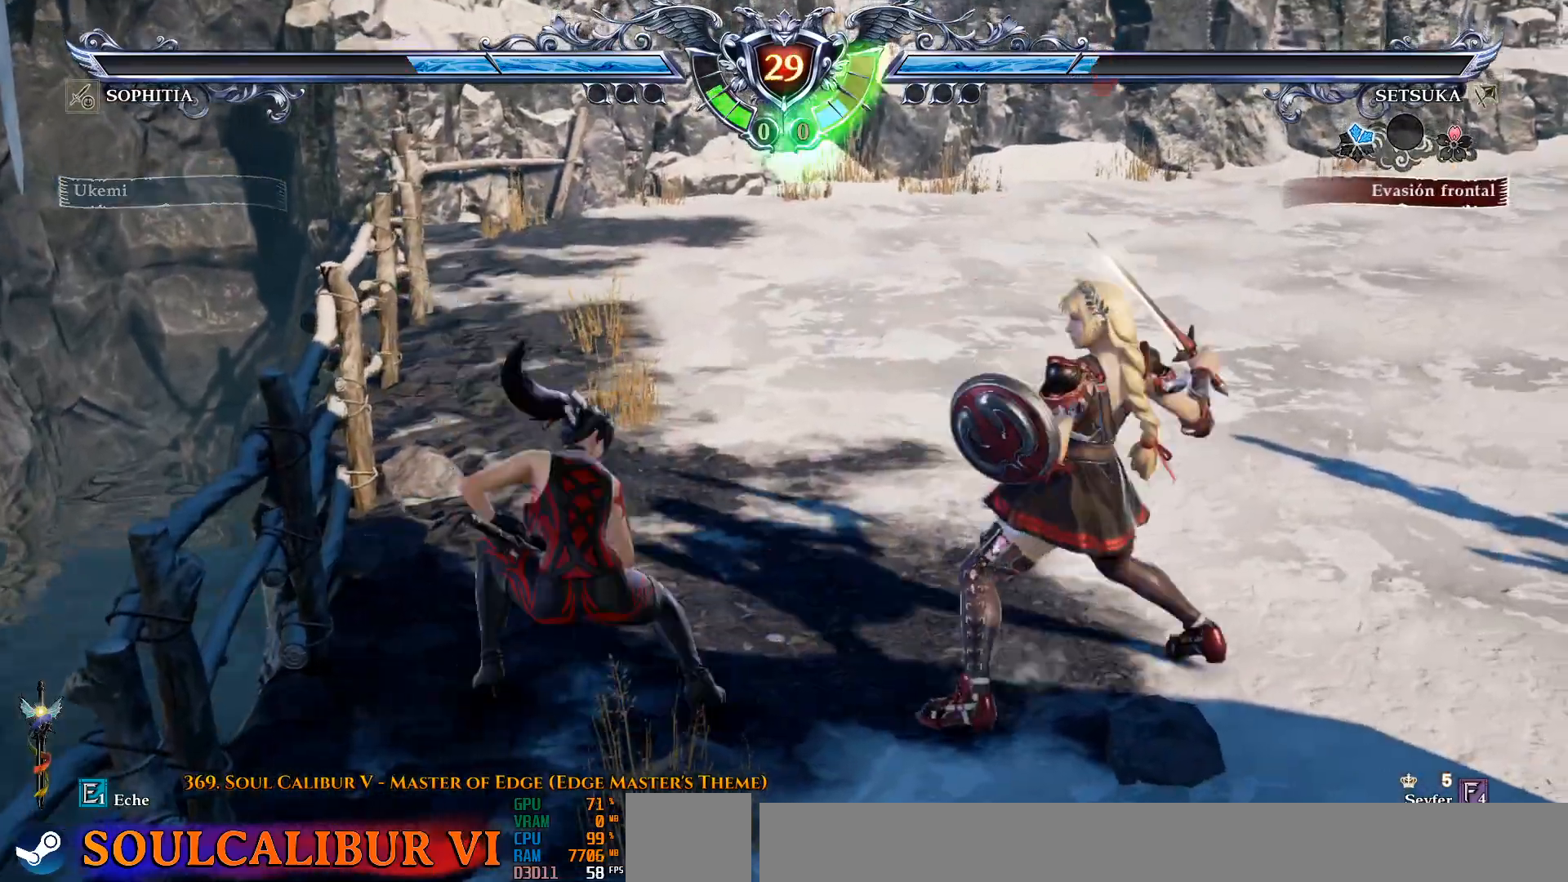
{"buttons": [], "left_stick": "center", "right_stick": "center", "events": [[50, "CROSS", "down"], [133, "CROSS", "up"]]}
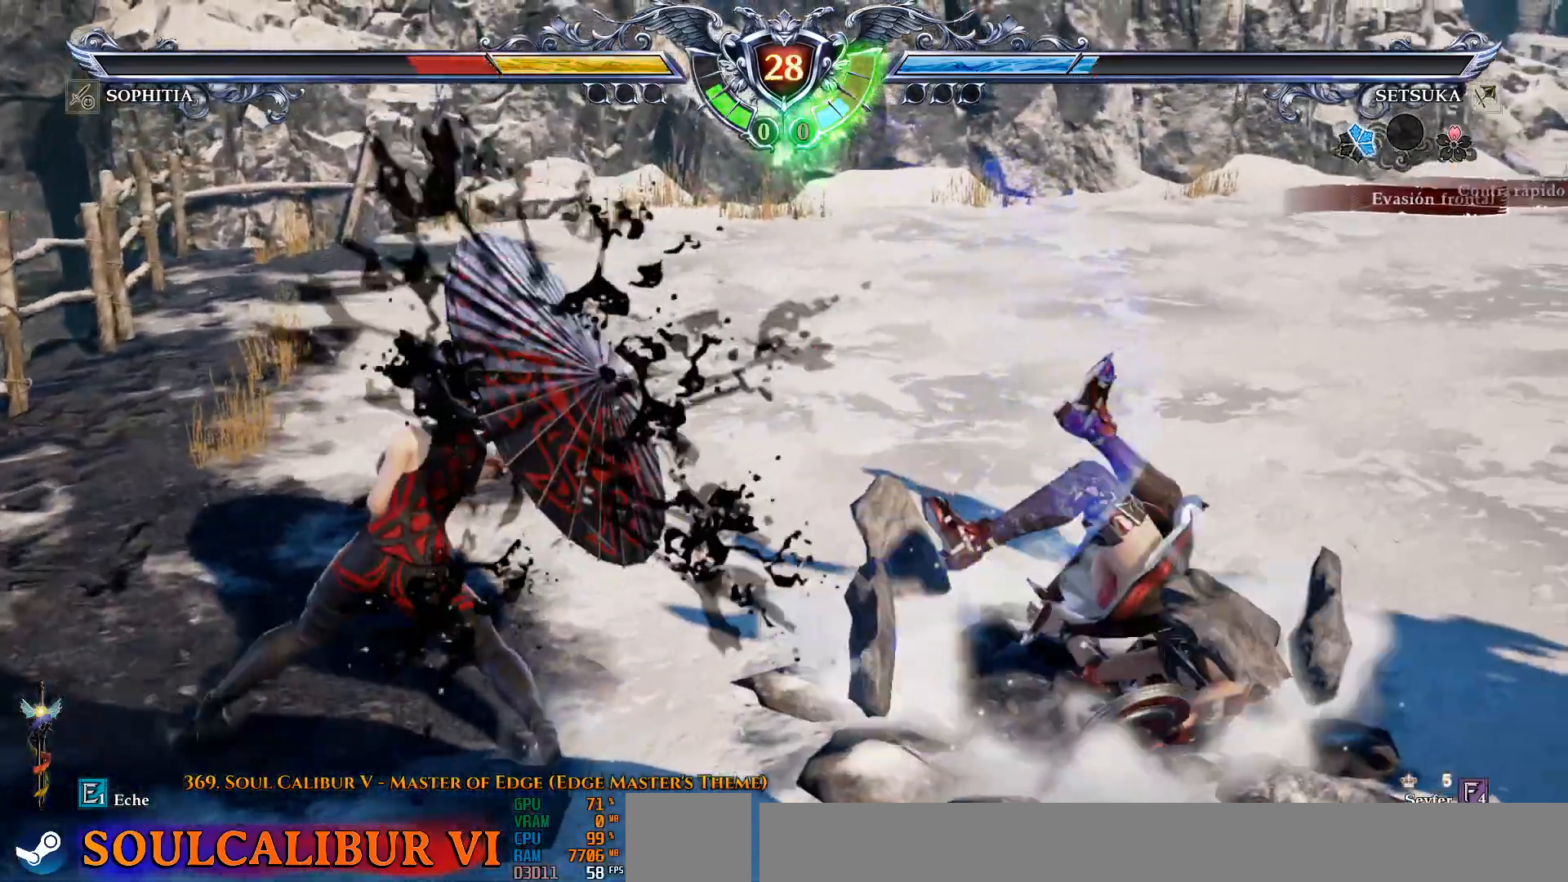
{"buttons": [], "left_stick": "center", "right_stick": "center"}
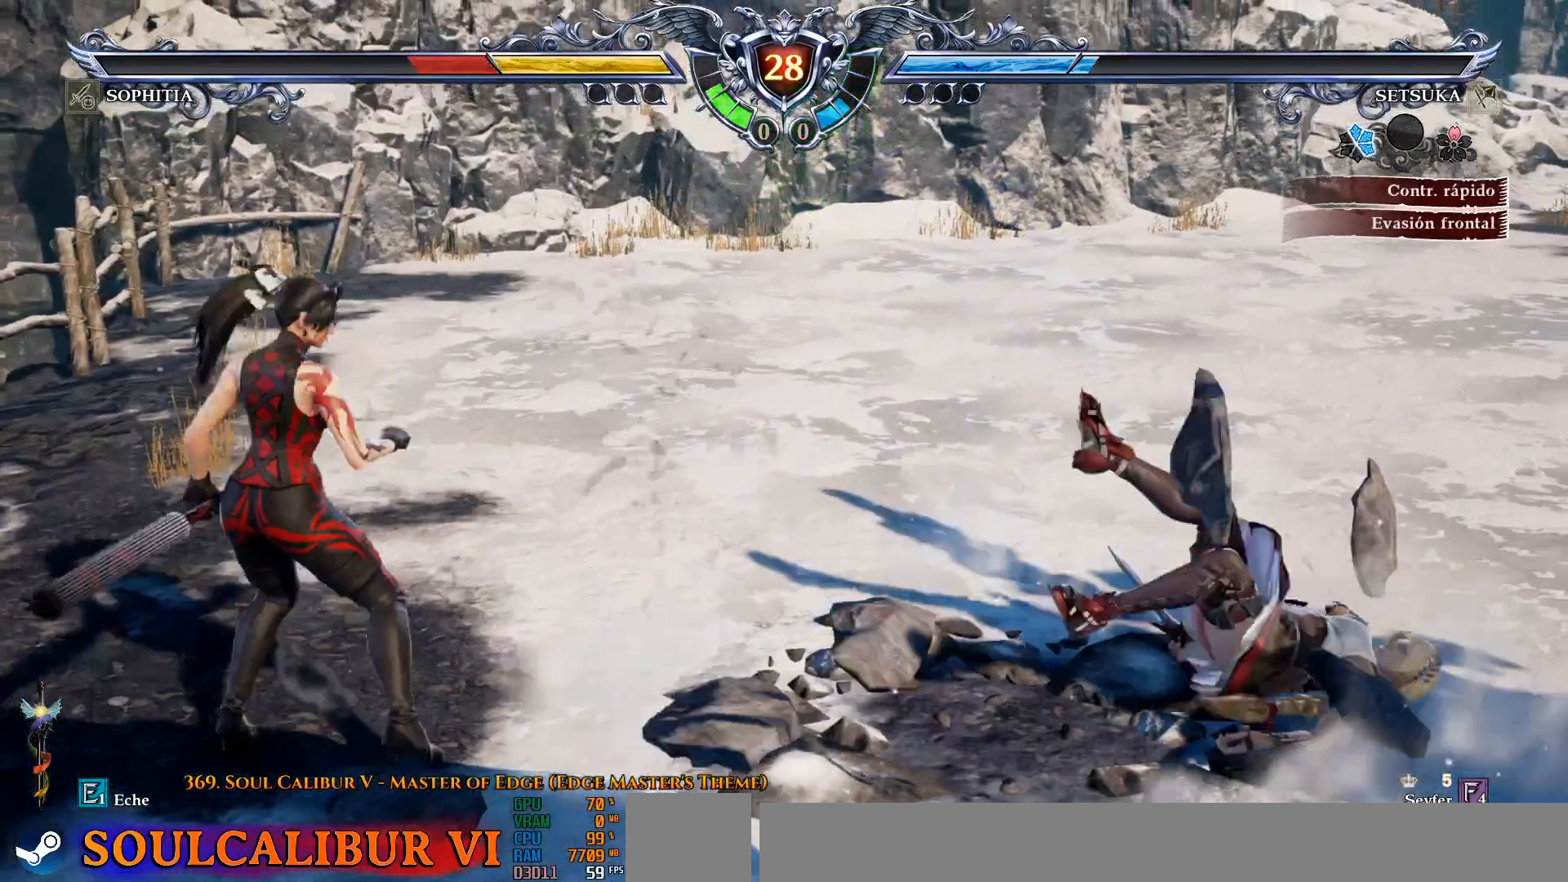
{"buttons": [], "left_stick": "center", "right_stick": "center", "events": [[300, "CIRCLE", "down"], [400, "CIRCLE", "up"], [450, "CIRCLE", "down"], [500, "CIRCLE", "up"]]}
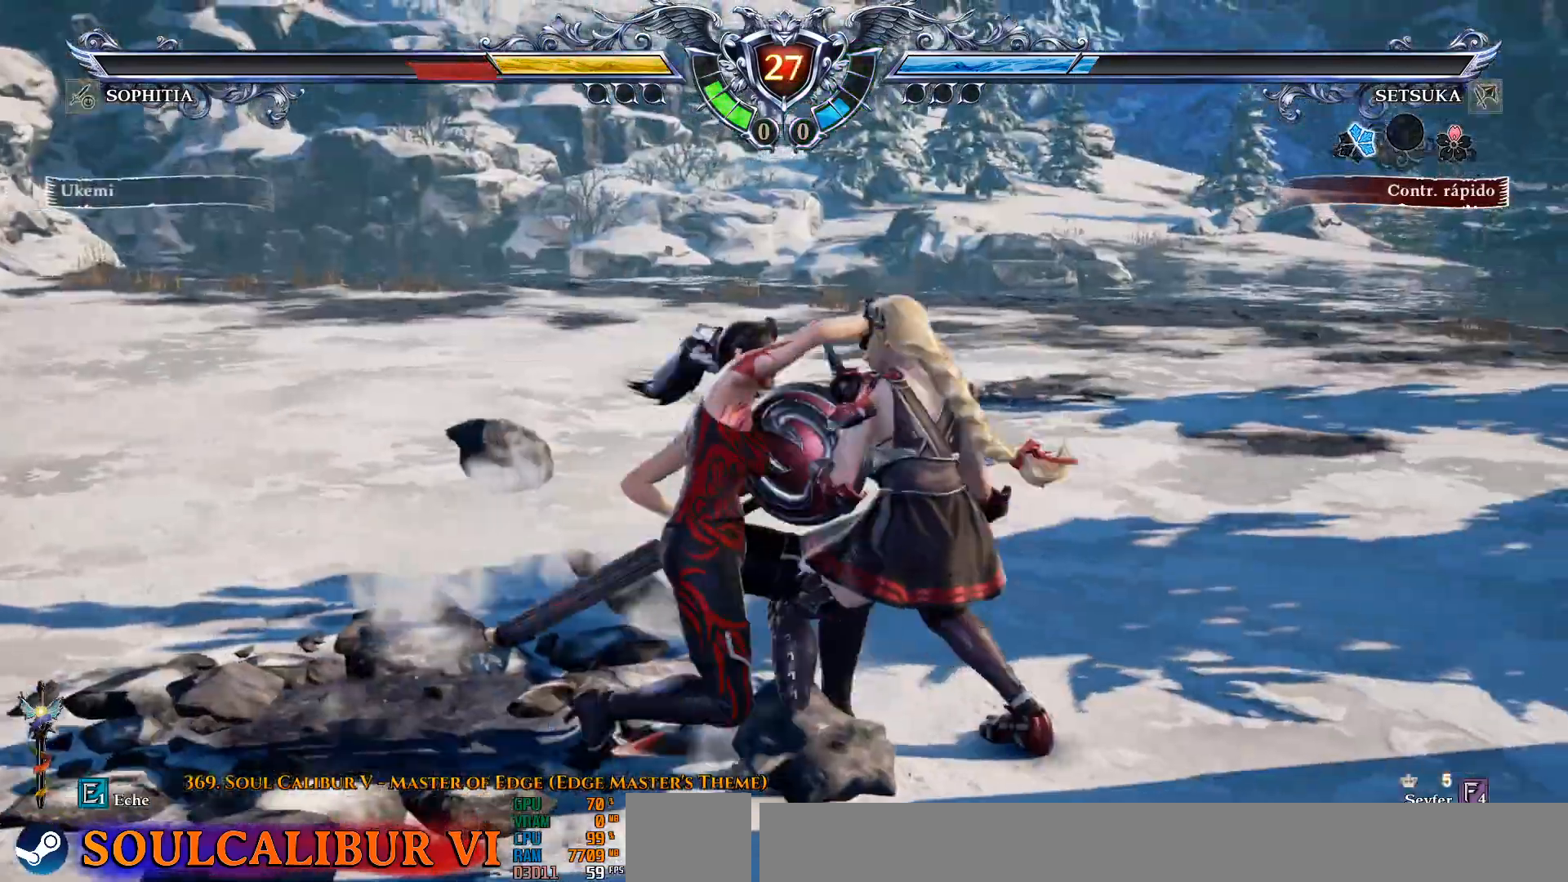
{"buttons": [], "left_stick": "center", "right_stick": "center", "events": []}
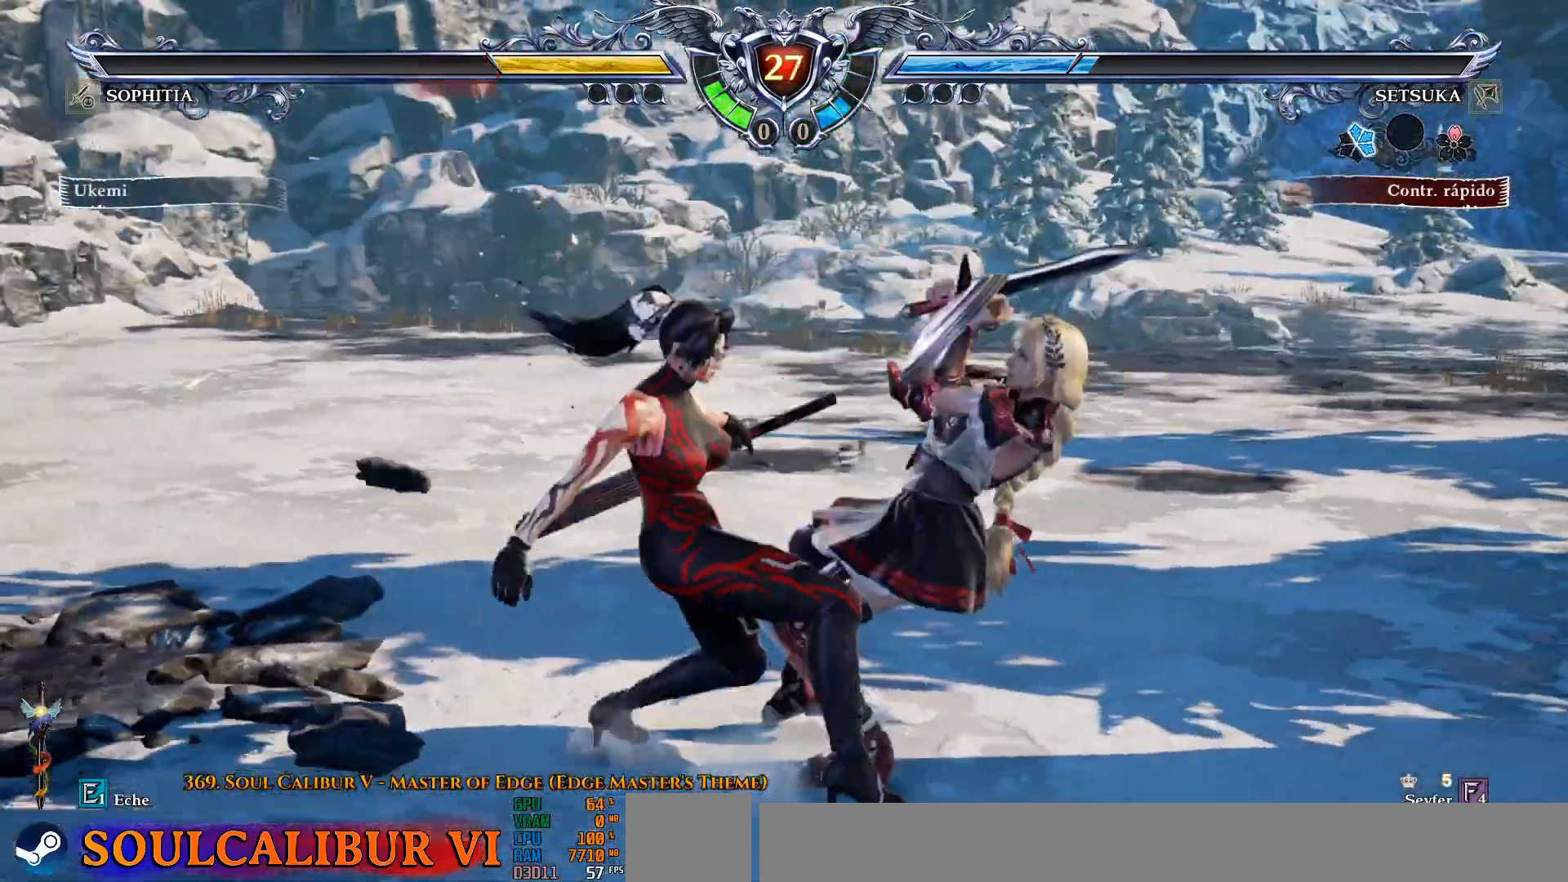
{"buttons": [], "left_stick": "center", "right_stick": "center", "events": [[17, "SQUARE", "down"], [150, "SQUARE", "up"]]}
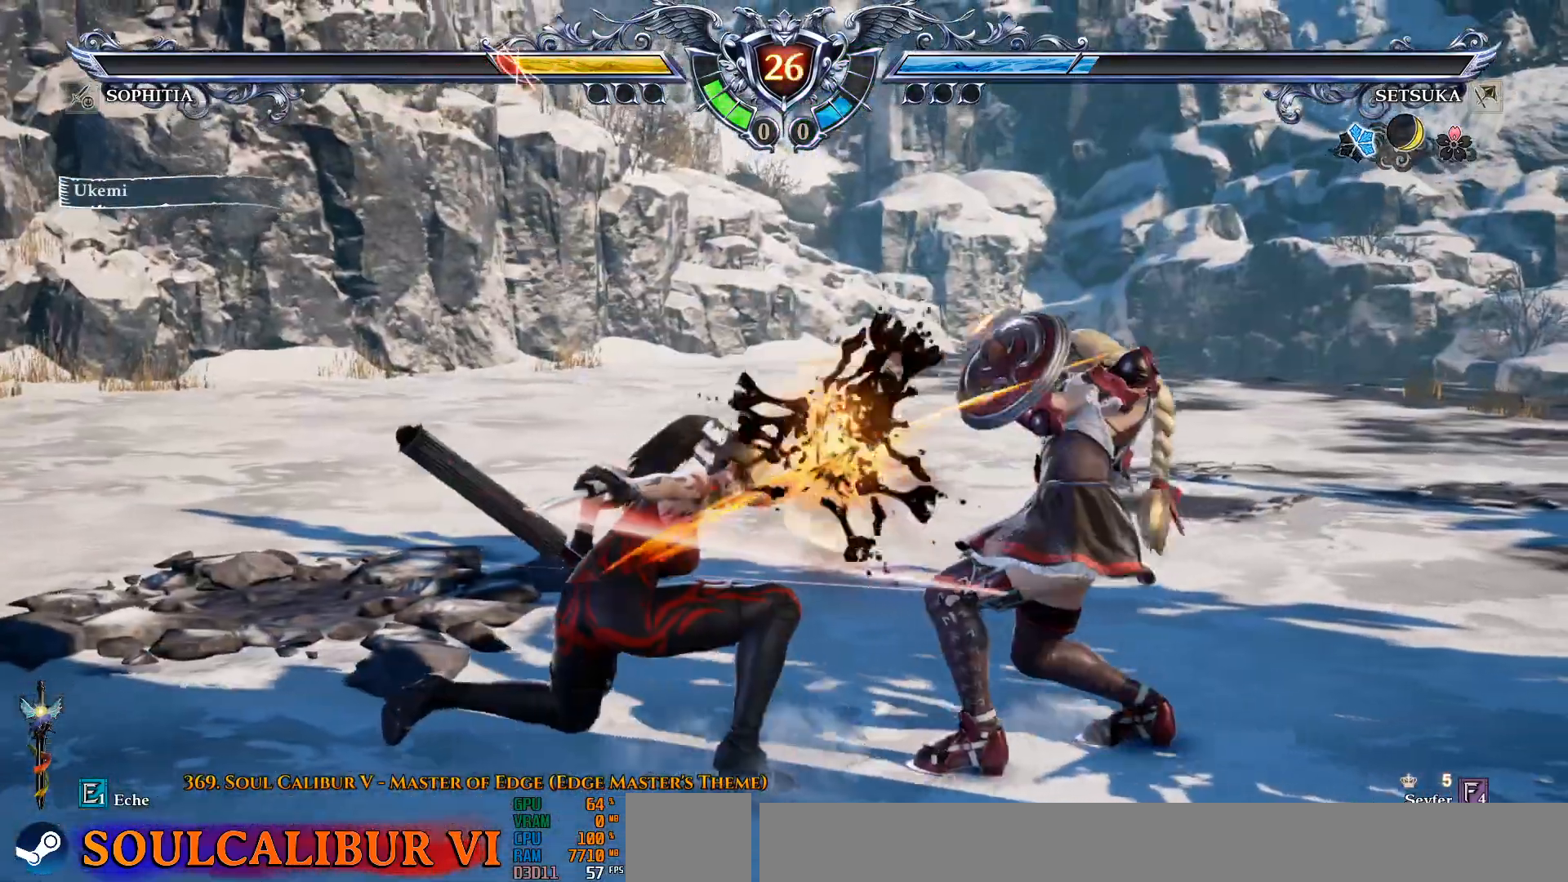
{"buttons": ["CROSS"], "left_stick": "center", "right_stick": "center", "events": [[183, "CIRCLE", "down"], [267, "CIRCLE", "up"], [450, "CROSS", "down"]]}
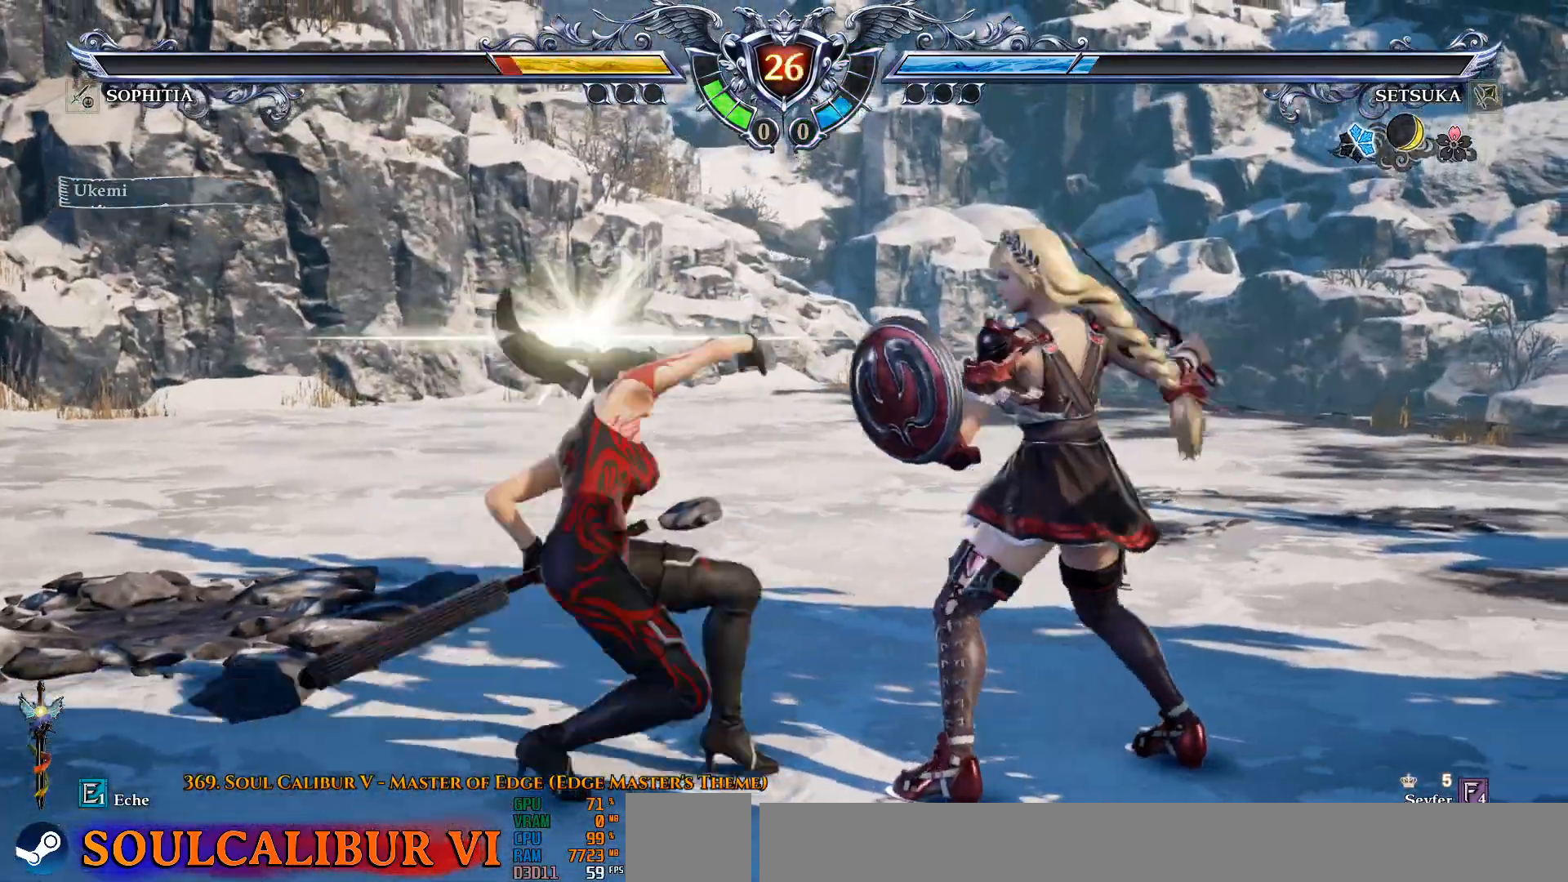
{"buttons": [], "left_stick": "center", "right_stick": "center", "events": [[17, "CROSS", "up"]]}
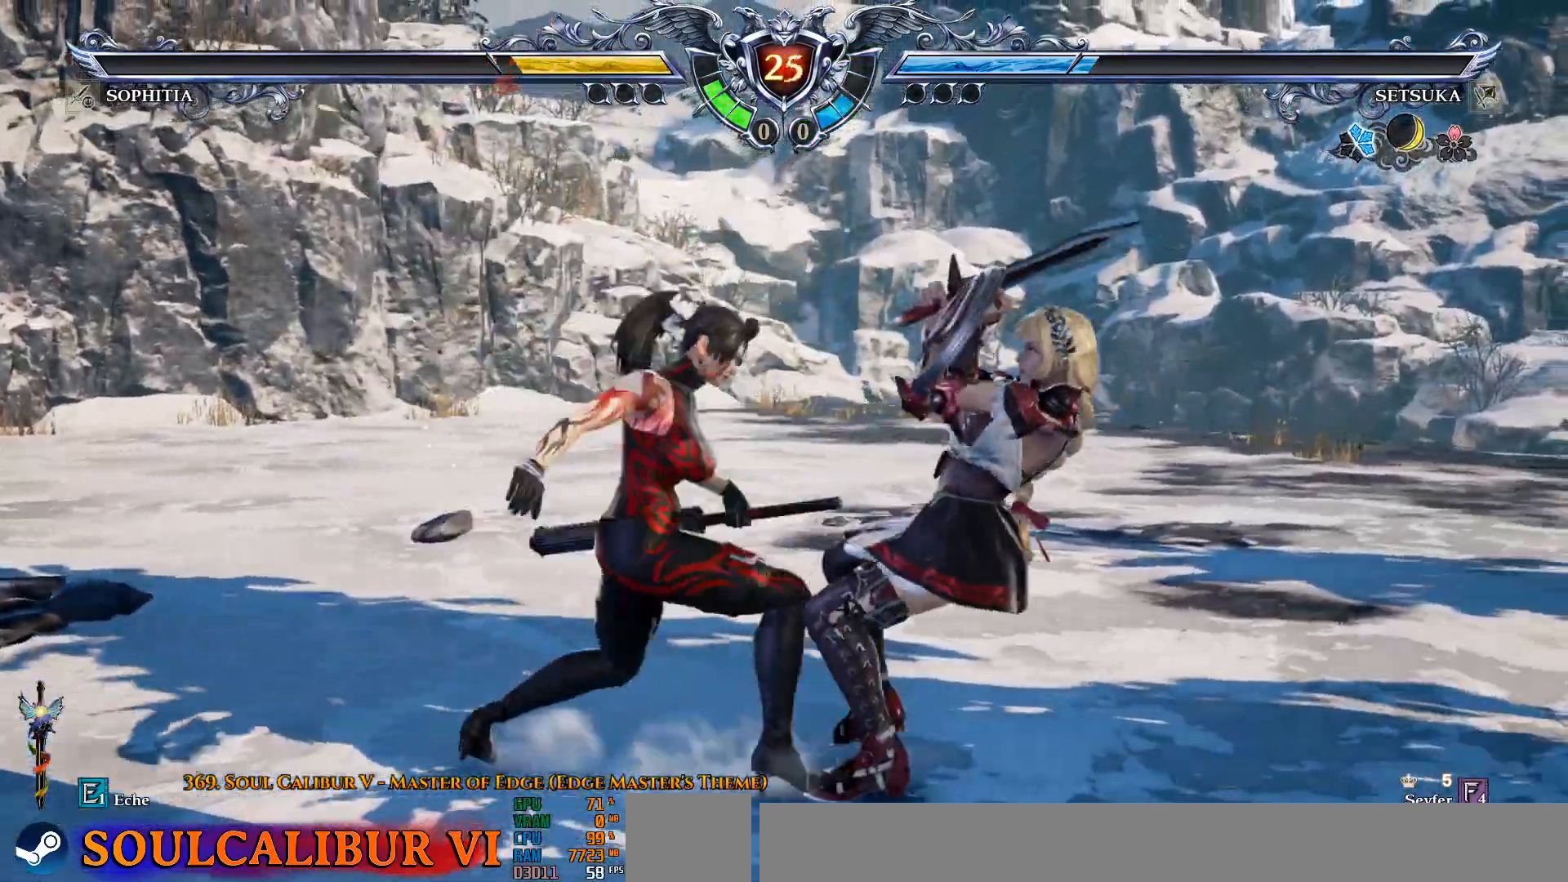
{"buttons": ["CROSS"], "left_stick": "center", "right_stick": "center", "events": [[33, "L2", "down"], [117, "L2", "up"], [400, "CROSS", "down"]]}